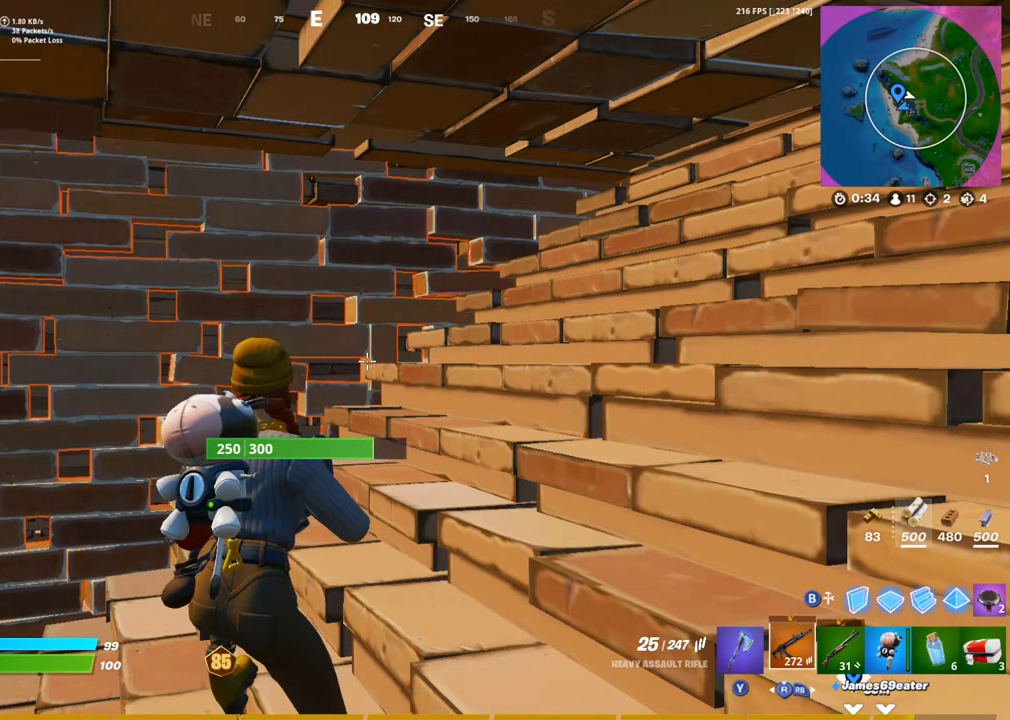
Gameplay with a controller (PlayStation layout); each line is a JSON object with the inputs held at the frame after it. "events" lists button and stick changes between this image and that frame as [ms after this image, input, new state], when the widget could be followed in between.
{"buttons": [], "left_stick": "center", "right_stick": "right", "events": [[483, "right_stick", "right"]]}
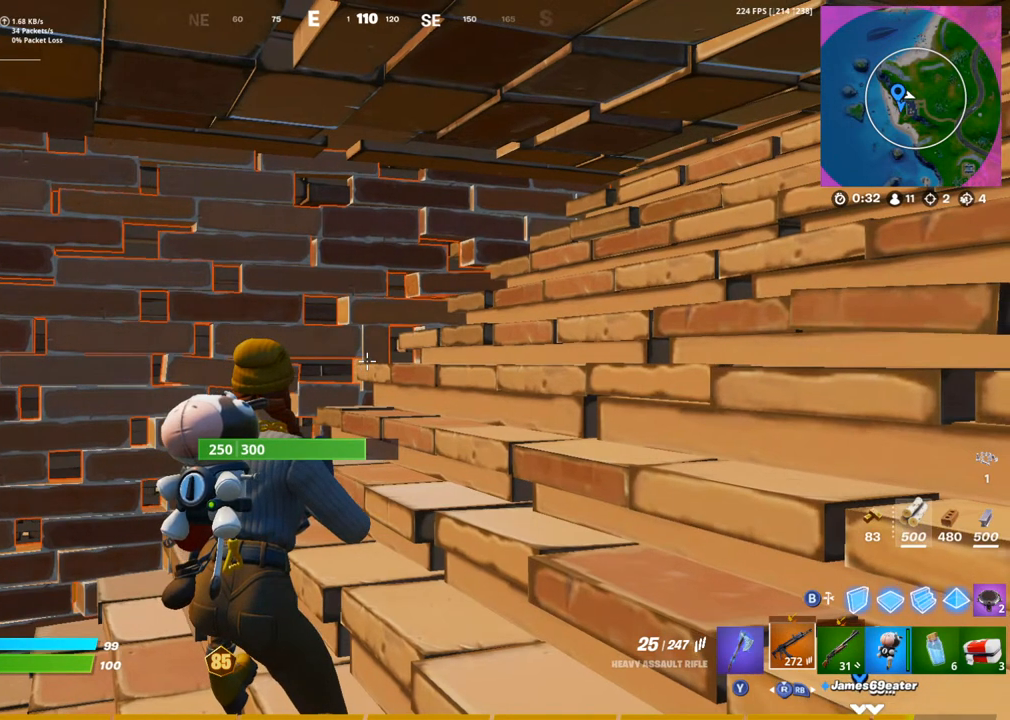
{"buttons": [], "left_stick": "center", "right_stick": "center", "events": [[50, "right_stick", "center"], [183, "DPAD_UP", "down"], [267, "DPAD_UP", "up"]]}
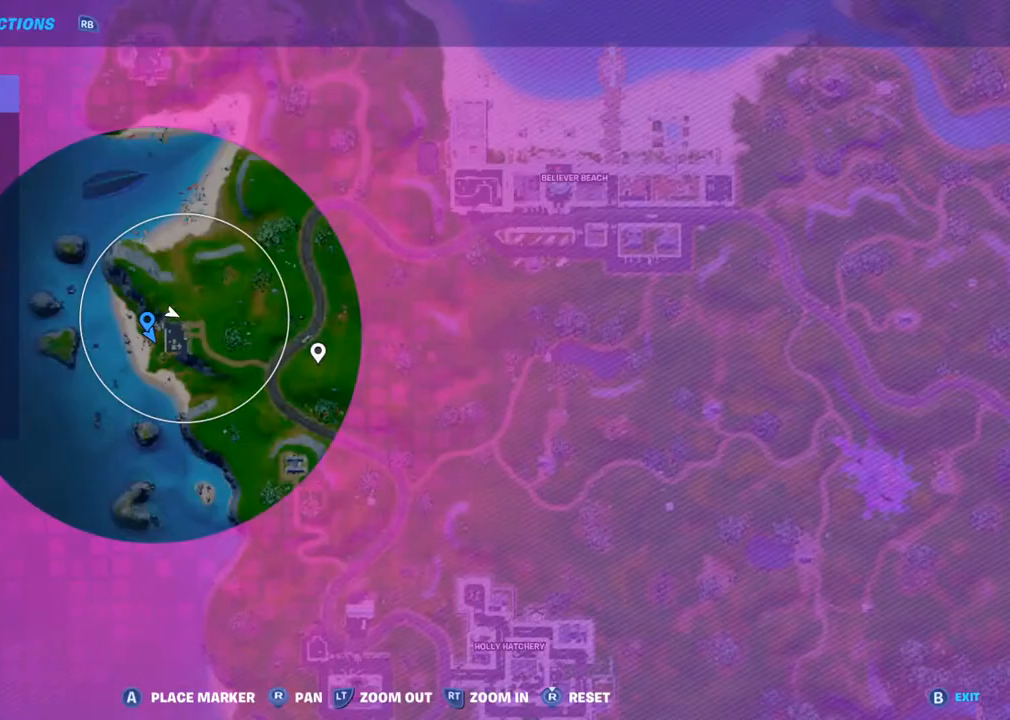
{"buttons": [], "left_stick": "center", "right_stick": "center", "events": [[383, "DPAD_UP", "down"], [483, "DPAD_UP", "up"]]}
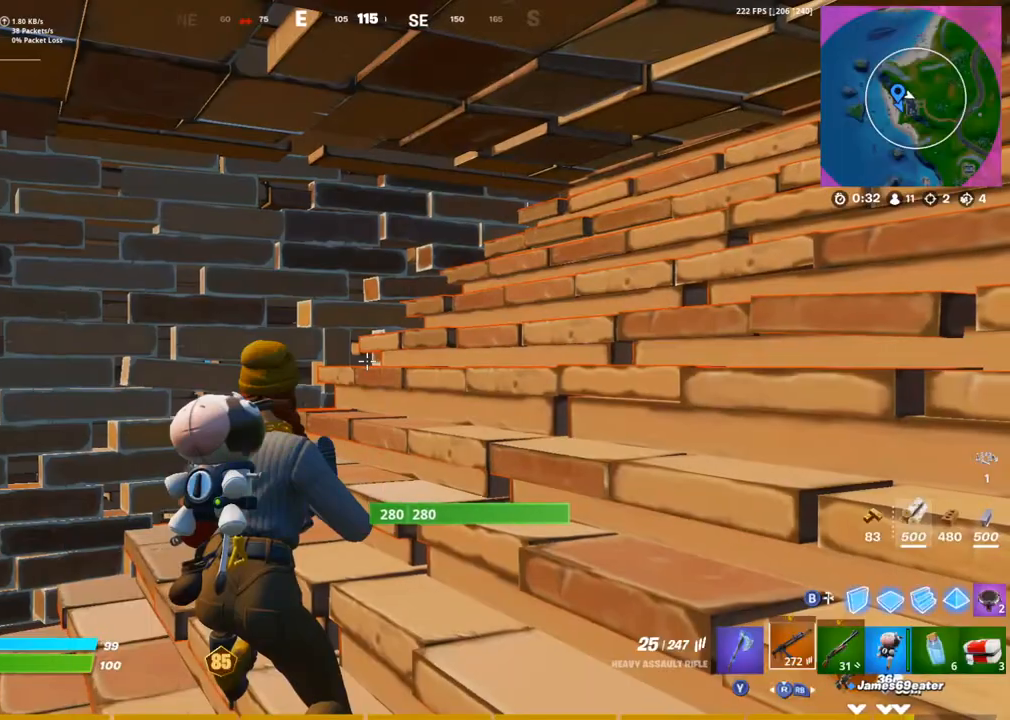
{"buttons": [], "left_stick": "center", "right_stick": "center", "events": [[83, "right_stick", "right"], [267, "right_stick", "center"], [383, "DPAD_UP", "down"], [483, "DPAD_UP", "up"]]}
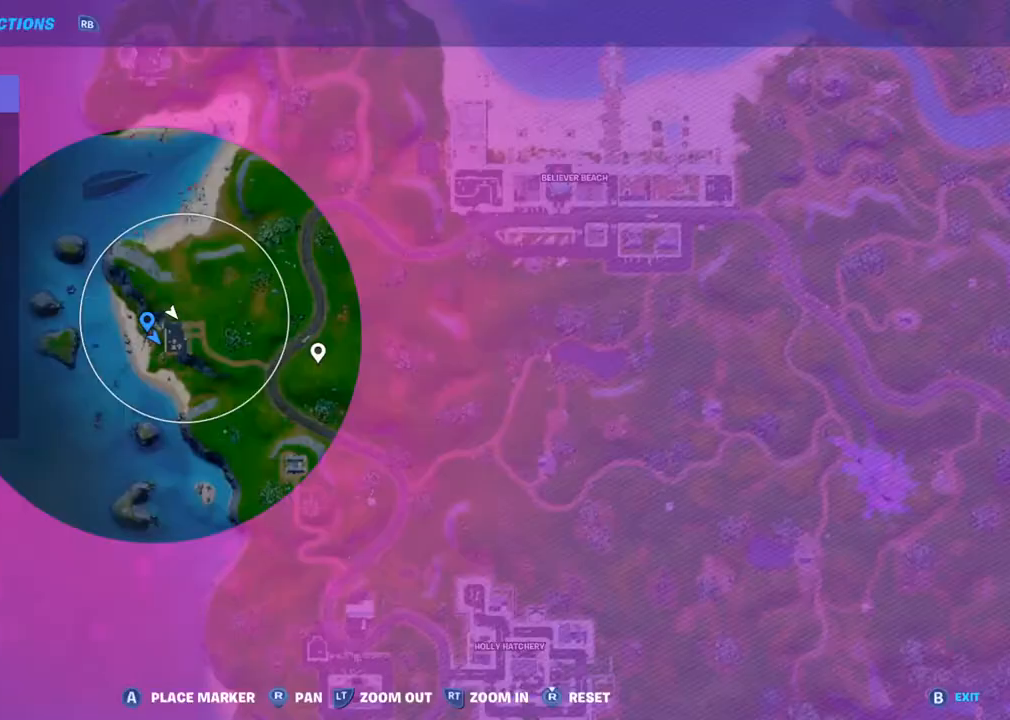
{"buttons": [], "left_stick": "center", "right_stick": "right", "events": [[283, "DPAD_UP", "down"], [333, "right_stick", "right"], [367, "DPAD_UP", "up"]]}
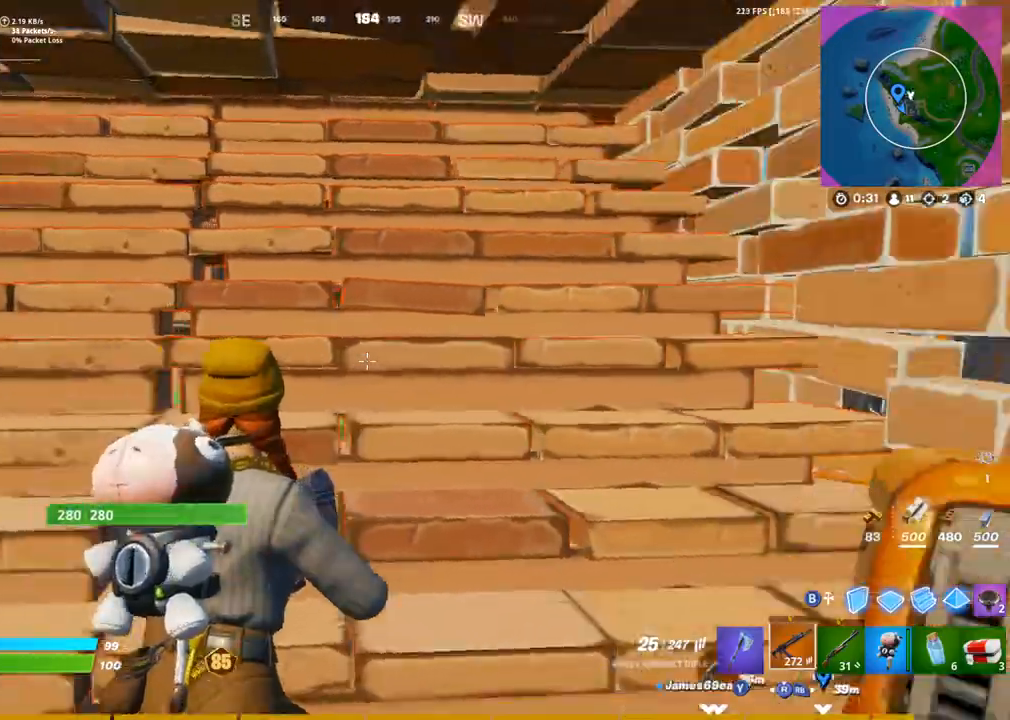
{"buttons": [], "left_stick": "center", "right_stick": "center", "events": [[367, "right_stick", "center"]]}
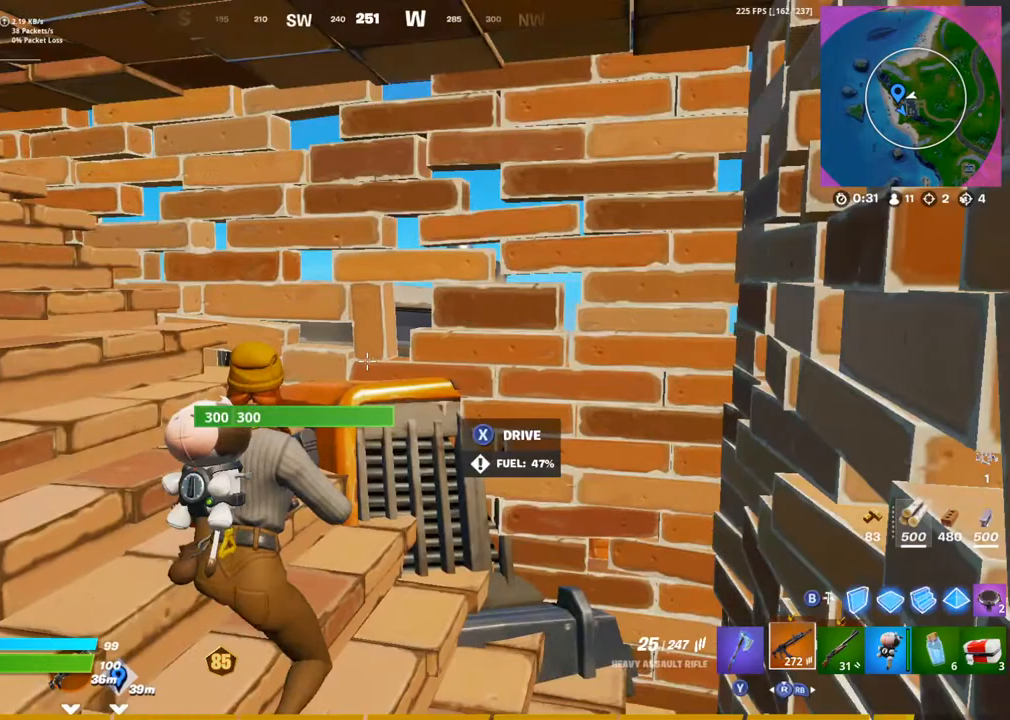
{"buttons": [], "left_stick": "center", "right_stick": "center", "events": [[50, "right_stick", "down"], [317, "right_stick", "center"]]}
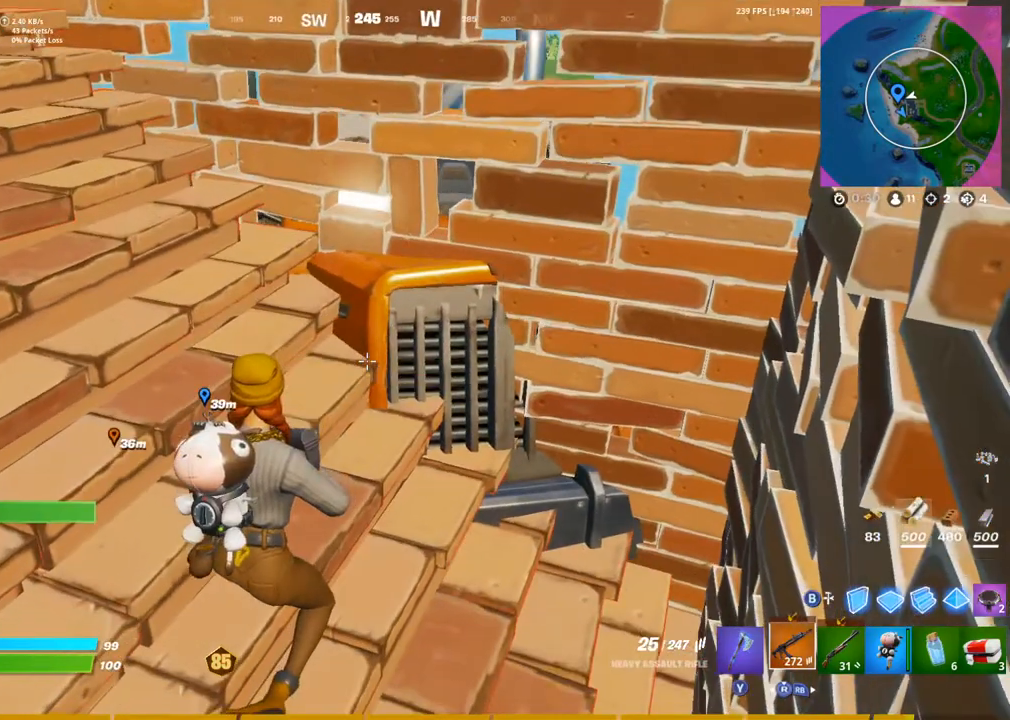
{"buttons": [], "left_stick": "center", "right_stick": "center", "events": []}
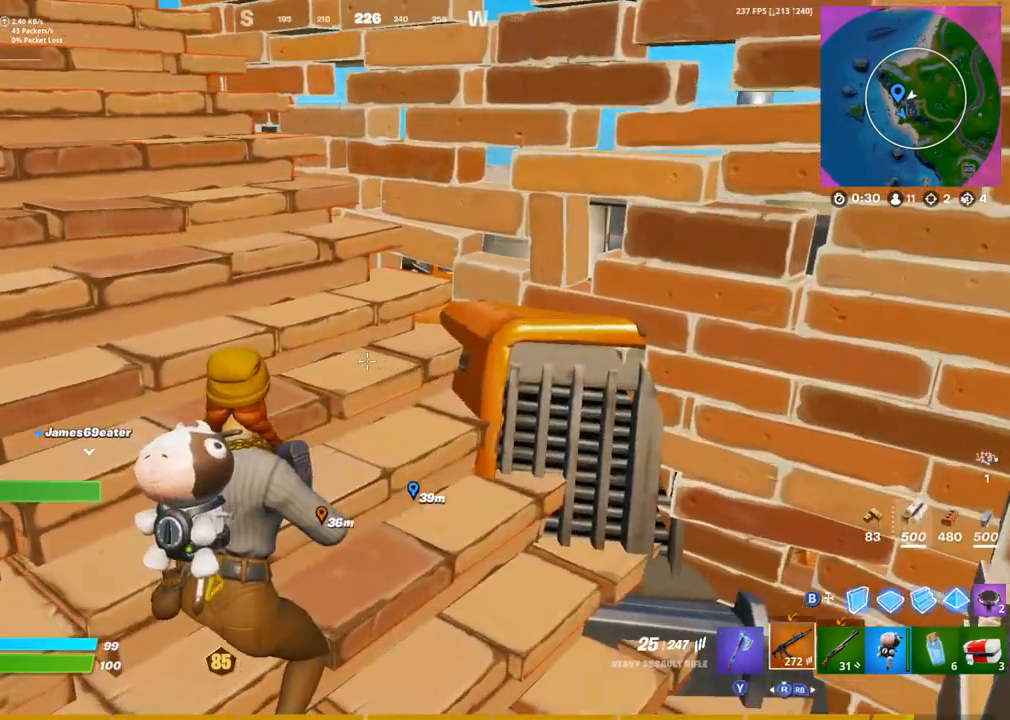
{"buttons": [], "left_stick": "center", "right_stick": "center", "events": [[117, "right_stick", "down"], [267, "right_stick", "center"]]}
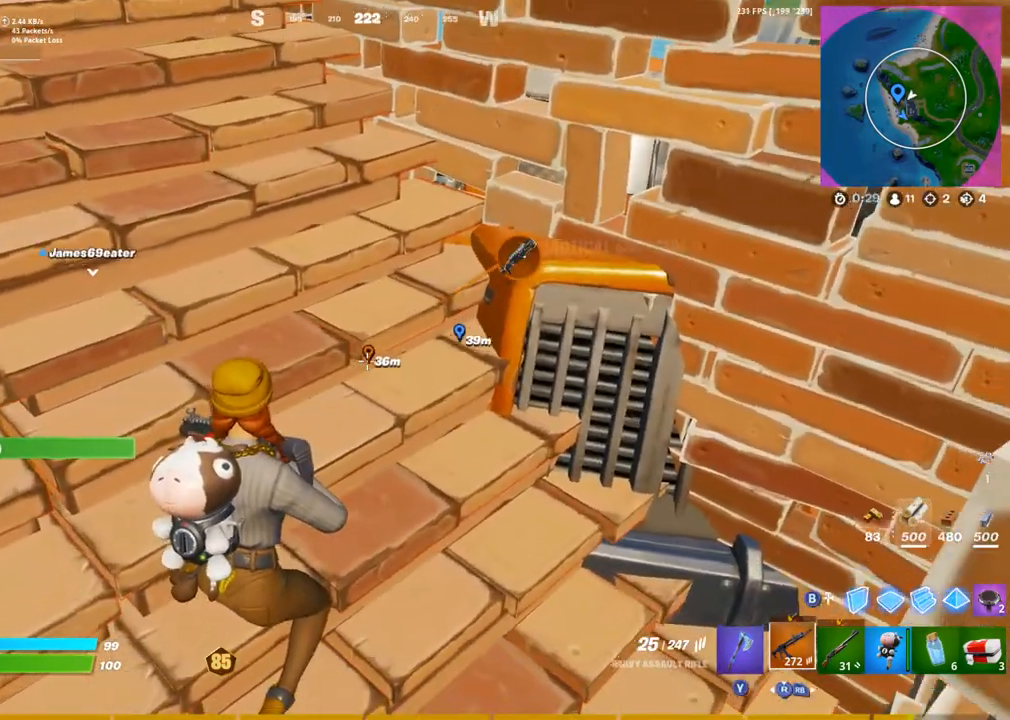
{"buttons": [], "left_stick": "center", "right_stick": "center", "events": []}
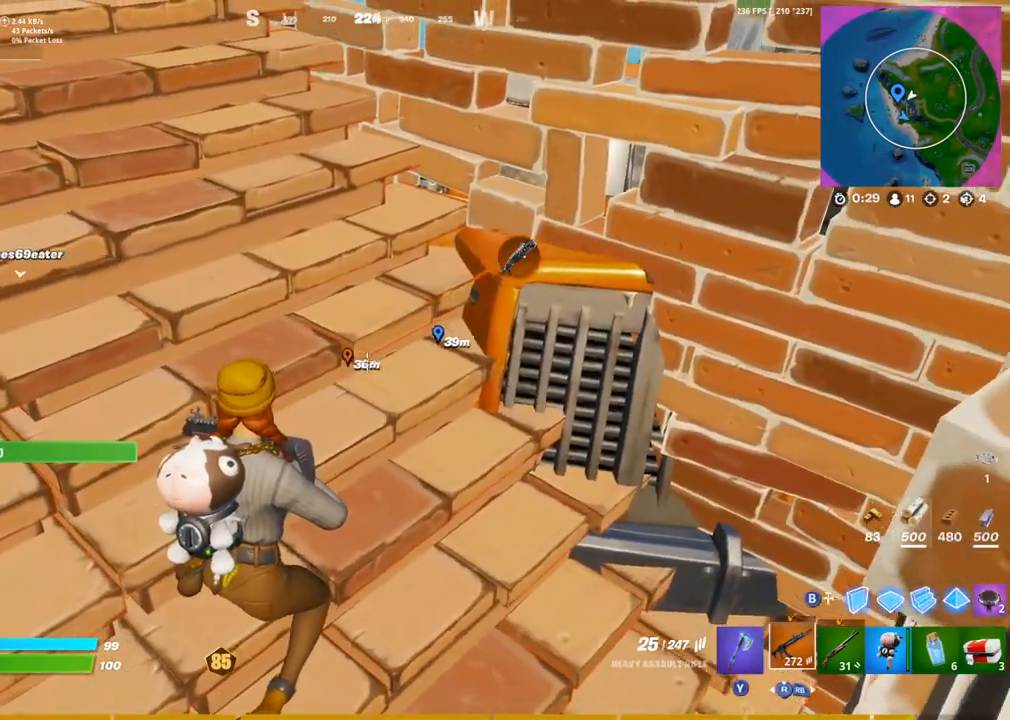
{"buttons": [], "left_stick": "center", "right_stick": "center", "events": []}
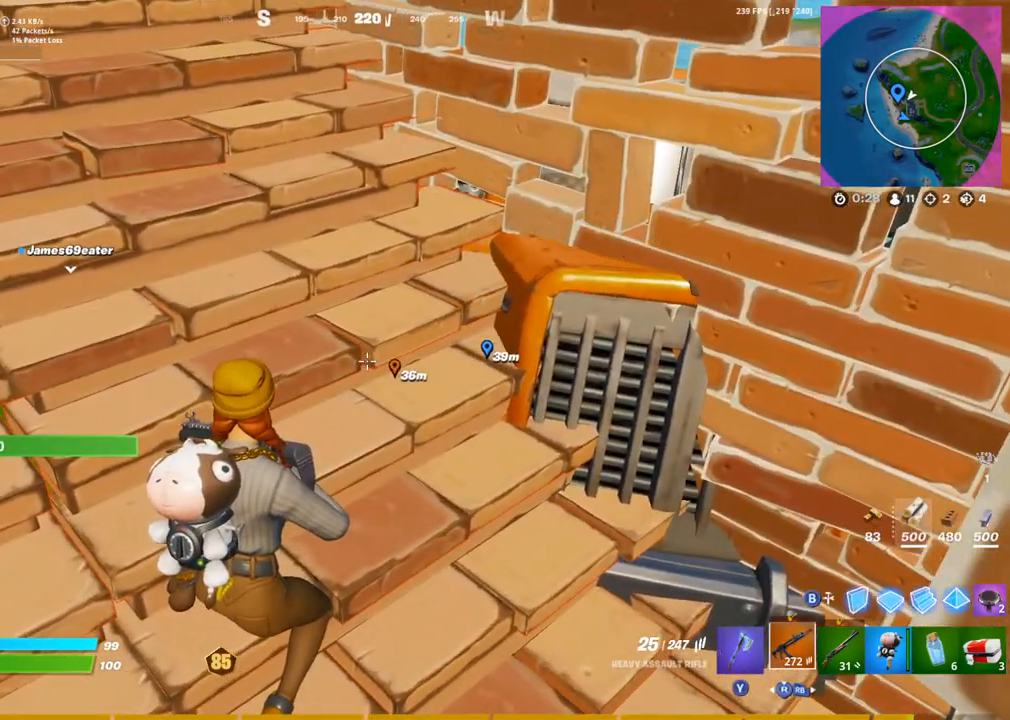
{"buttons": [], "left_stick": "center", "right_stick": "center", "events": []}
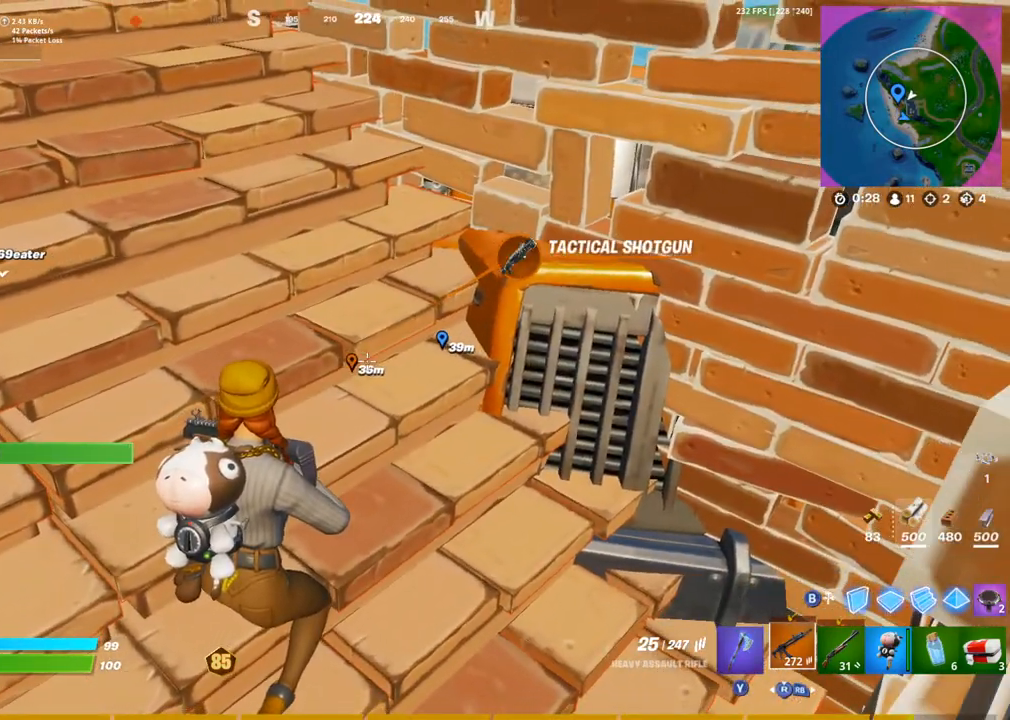
{"buttons": [], "left_stick": "center", "right_stick": "center", "events": [[200, "right_stick", "up-right"], [400, "right_stick", "center"]]}
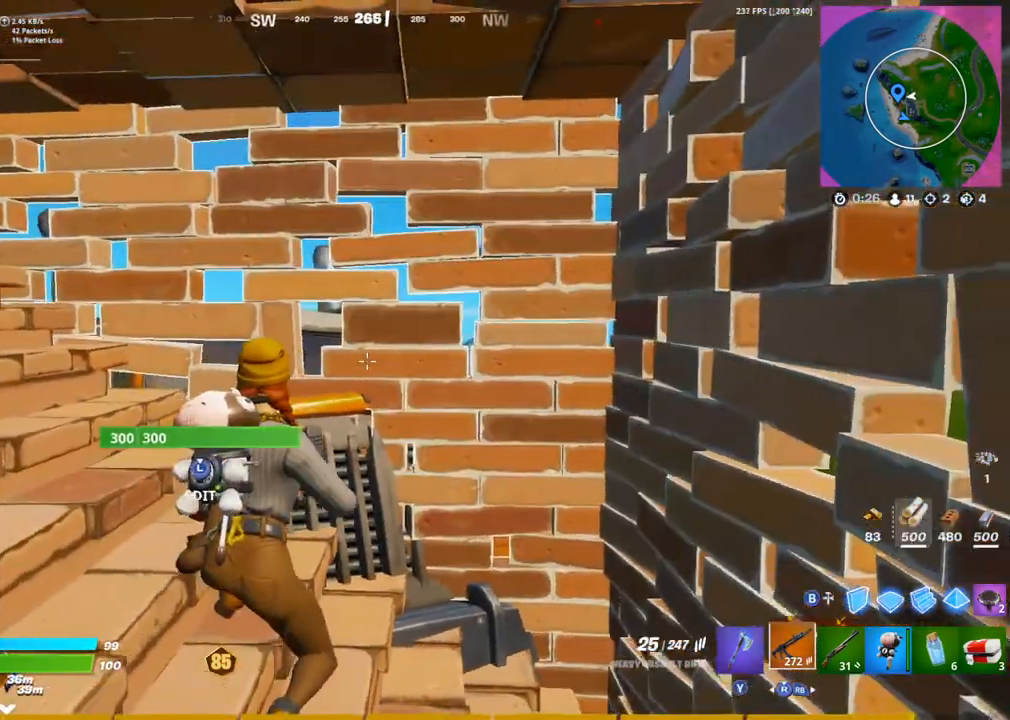
{"buttons": [], "left_stick": "center", "right_stick": "center", "events": []}
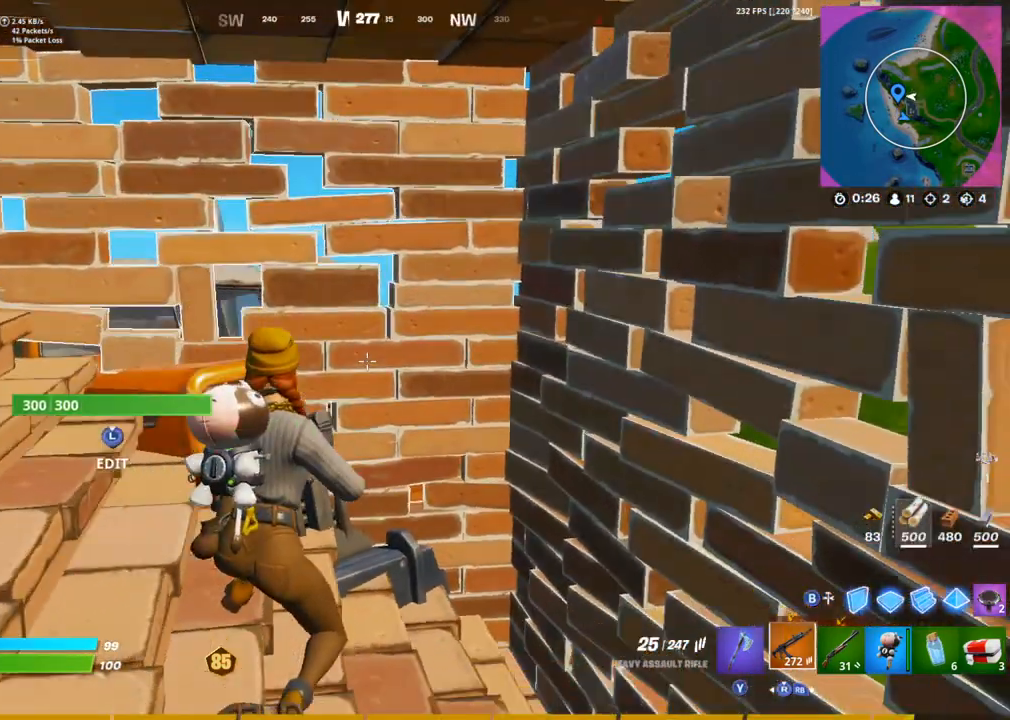
{"buttons": ["R2"], "left_stick": "center", "right_stick": "center", "events": [[100, "L3", "down"], [217, "L3", "up"], [467, "R2", "down"]]}
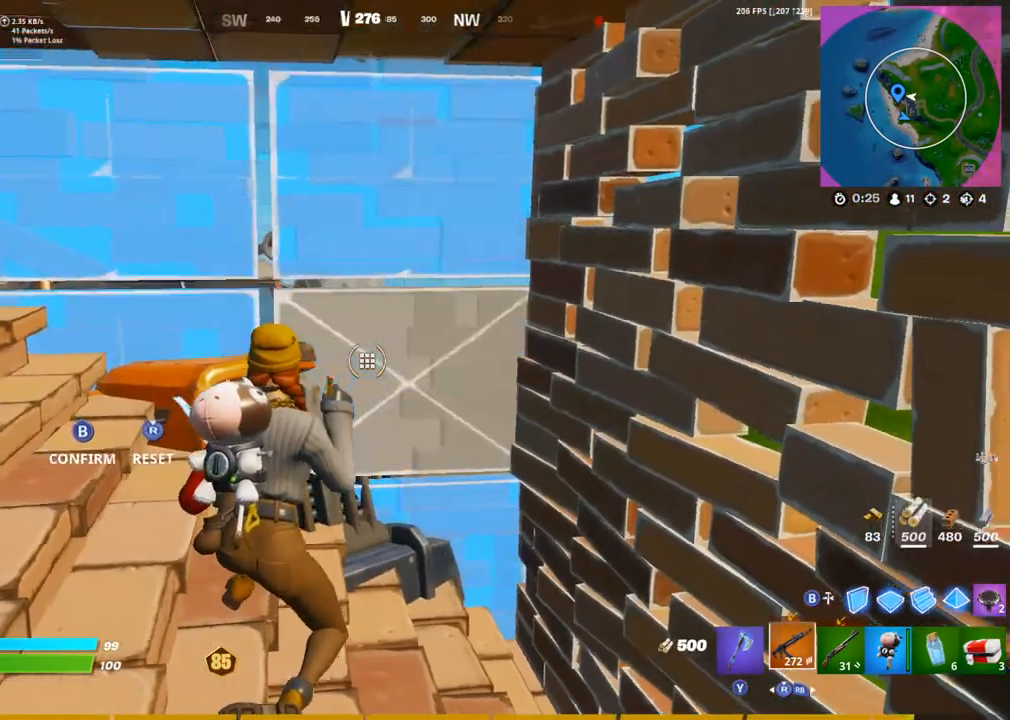
{"buttons": [], "left_stick": "up", "right_stick": "down", "events": [[33, "right_stick", "up-left"], [167, "right_stick", "center"], [200, "R2", "up"], [267, "CIRCLE", "down"], [367, "right_stick", "down"], [383, "CIRCLE", "up"], [417, "left_stick", "up"]]}
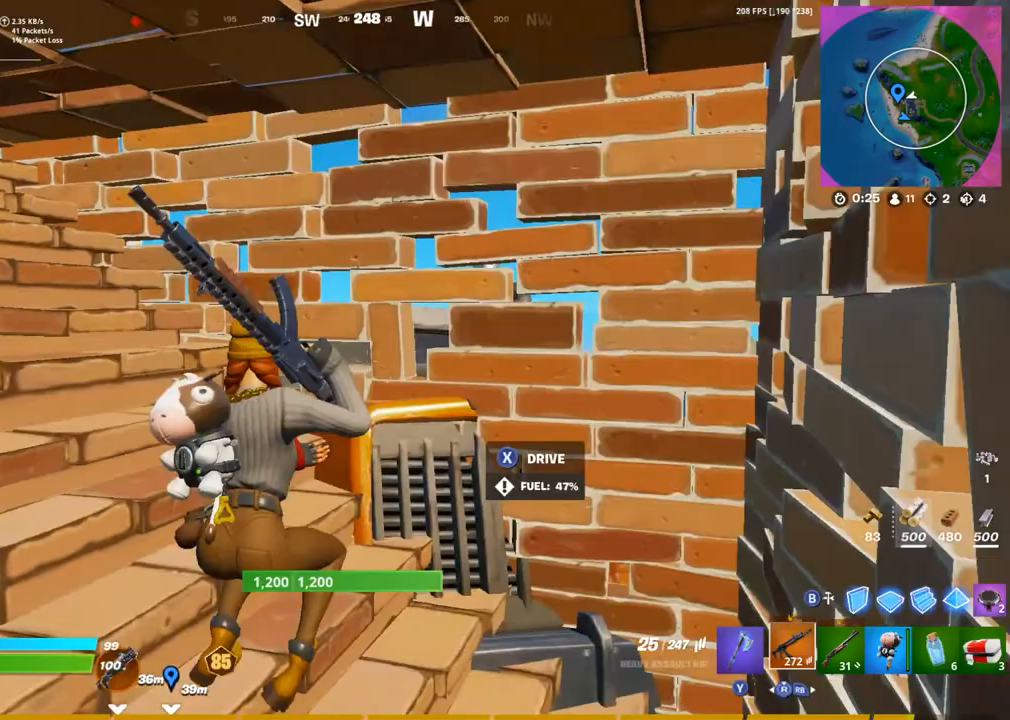
{"buttons": [], "left_stick": "up", "right_stick": "right", "events": [[83, "right_stick", "center"], [350, "left_stick", "up-left"], [450, "left_stick", "up"], [467, "right_stick", "right"]]}
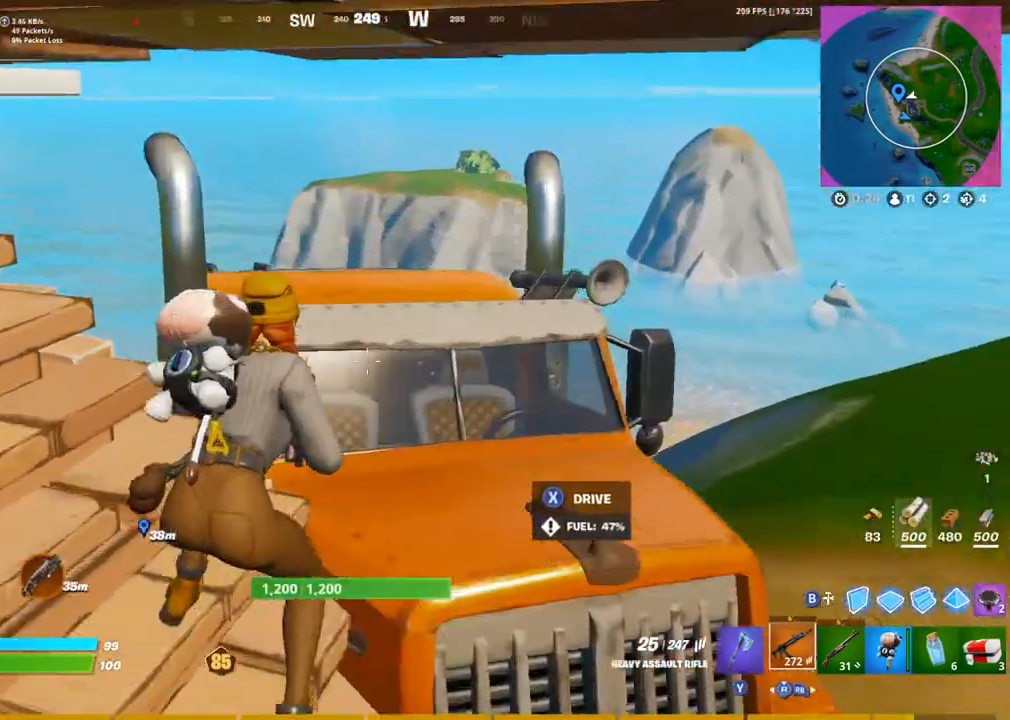
{"buttons": ["L1"], "left_stick": "up-right", "right_stick": "center", "events": [[33, "left_stick", "up-right"], [133, "right_stick", "center"], [450, "L1", "down"]]}
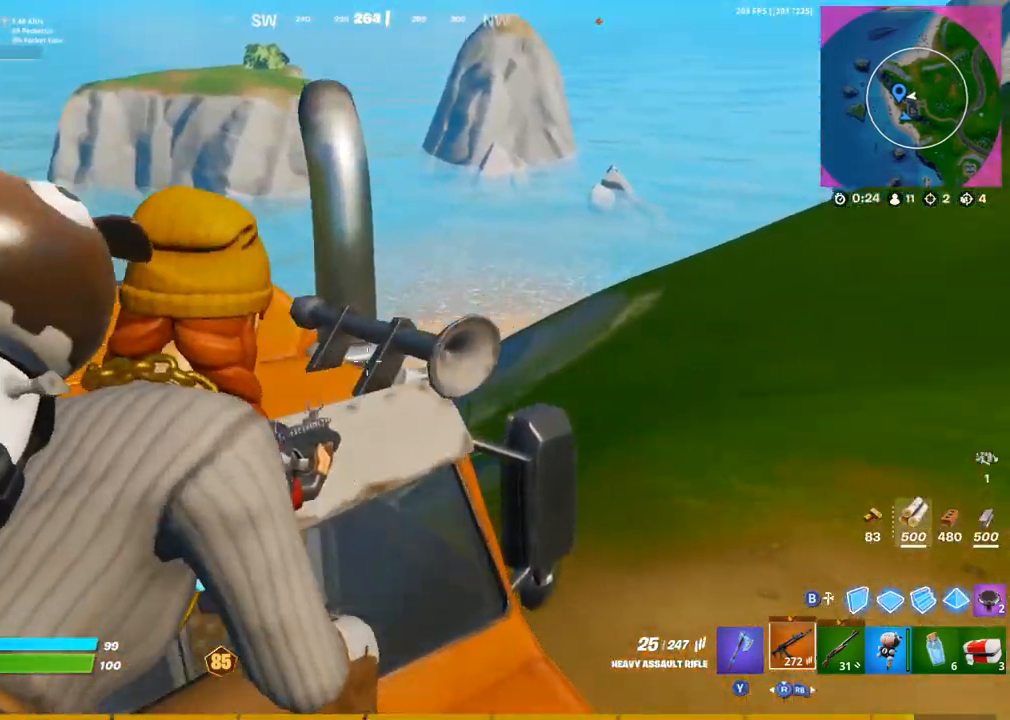
{"buttons": [], "left_stick": "up-right", "right_stick": "left", "events": [[83, "L1", "up"], [217, "right_stick", "left"], [367, "right_stick", "center"], [483, "right_stick", "left"]]}
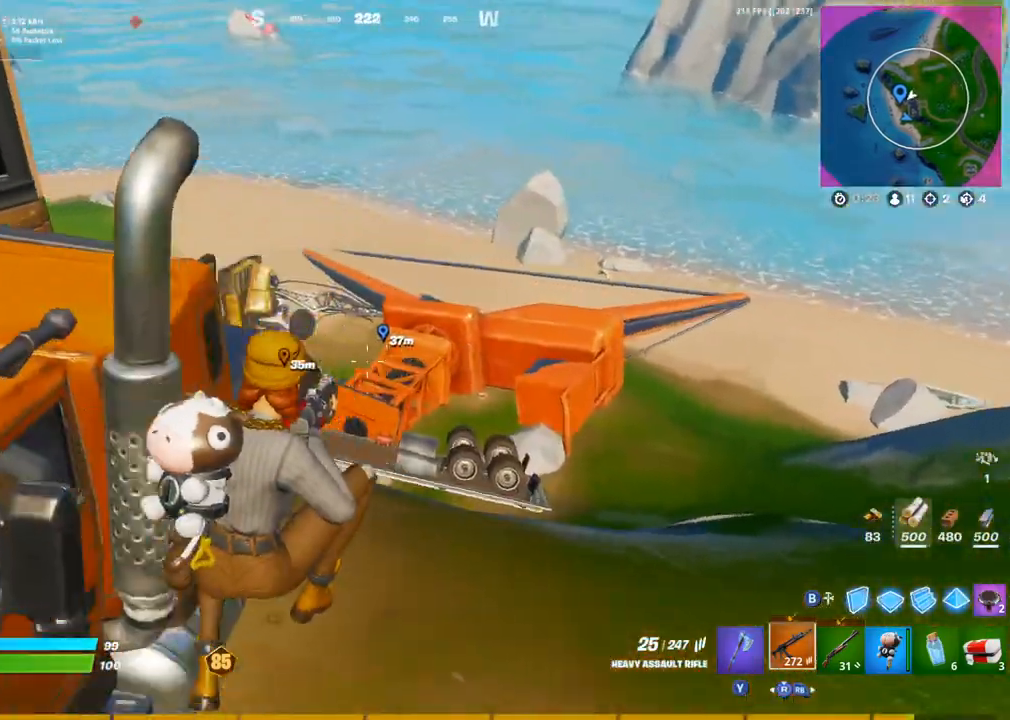
{"buttons": [], "left_stick": "up", "right_stick": "center", "events": [[83, "right_stick", "center"], [217, "left_stick", "up"]]}
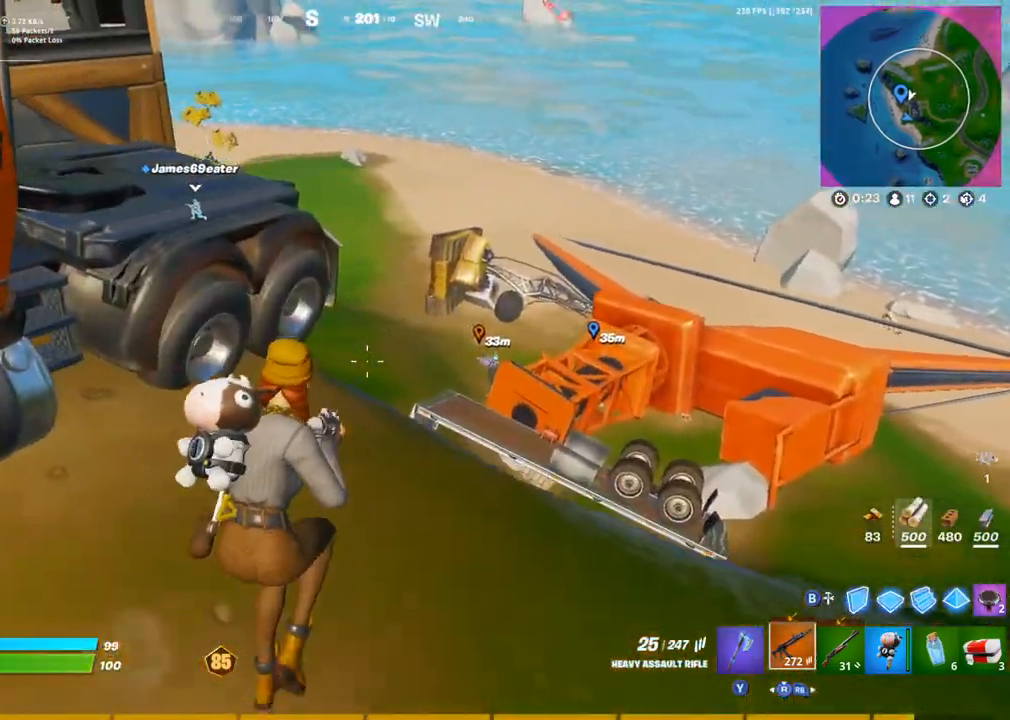
{"buttons": [], "left_stick": "up", "right_stick": "center", "events": []}
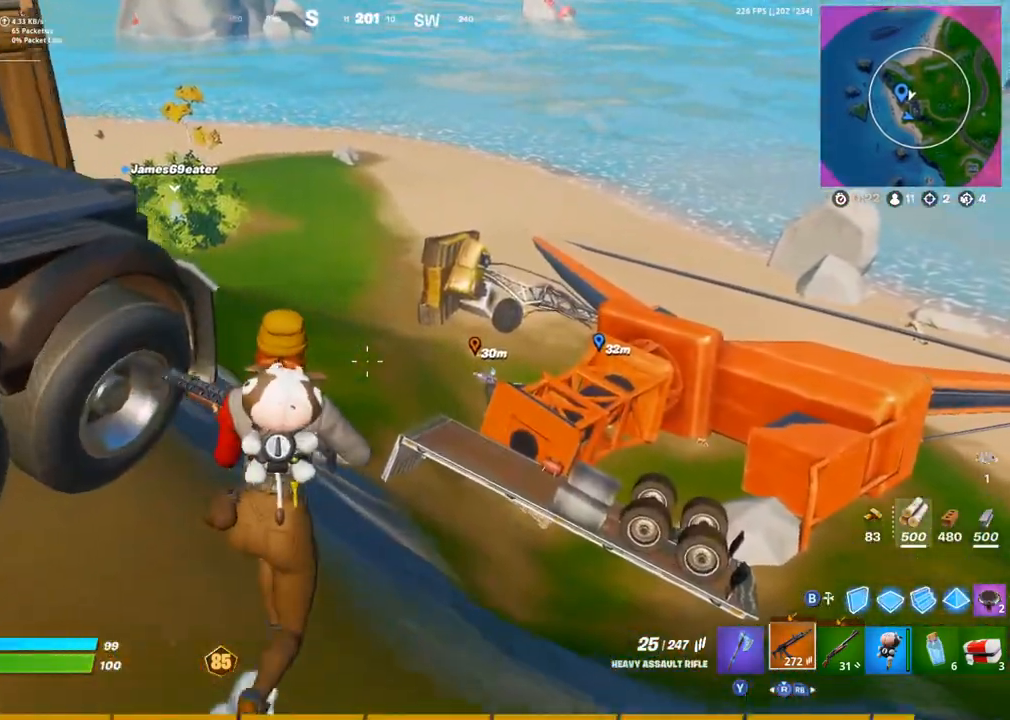
{"buttons": [], "left_stick": "up", "right_stick": "center", "events": []}
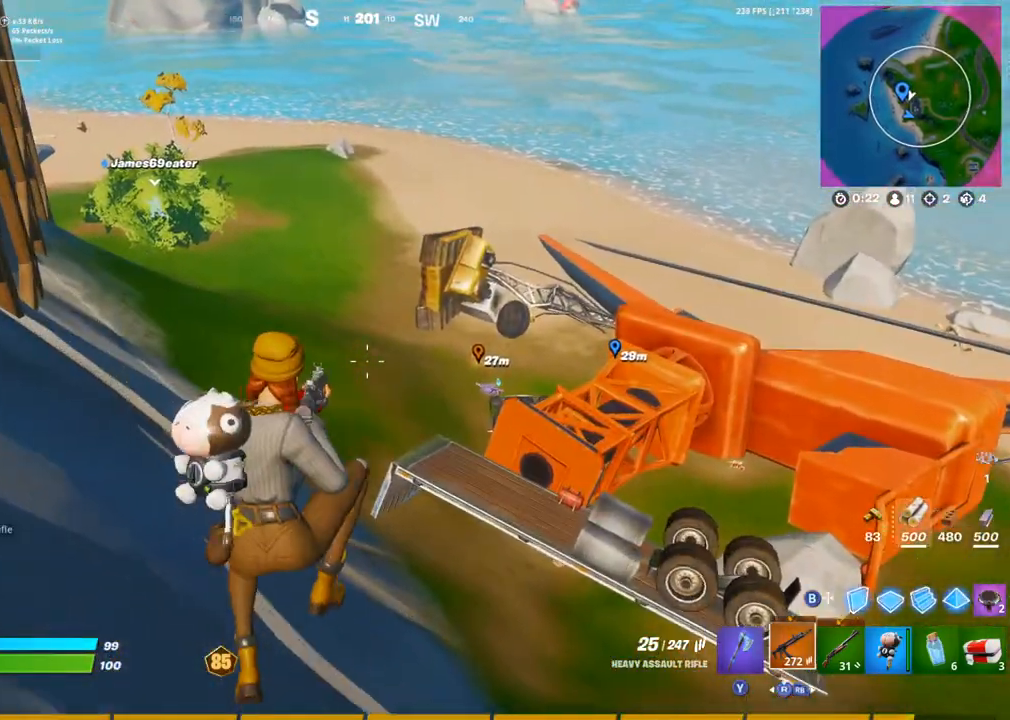
{"buttons": [], "left_stick": "up", "right_stick": "center", "events": []}
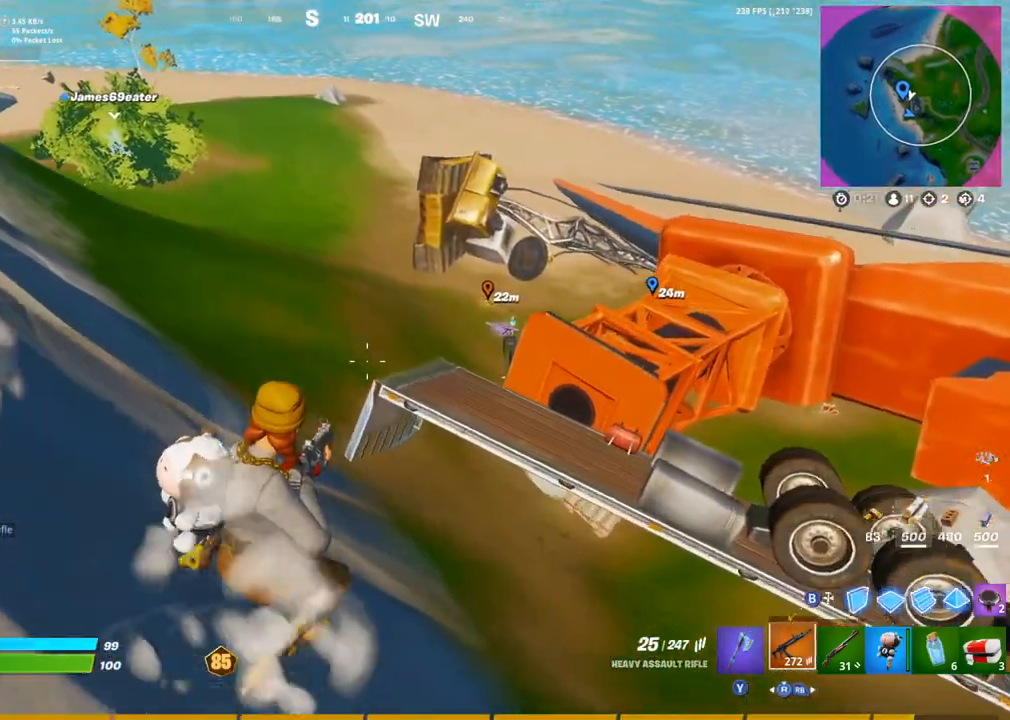
{"buttons": [], "left_stick": "up-left", "right_stick": "center", "events": [[83, "right_stick", "right"], [133, "R1", "down"], [200, "right_stick", "center"], [250, "R1", "up"], [283, "left_stick", "up-left"]]}
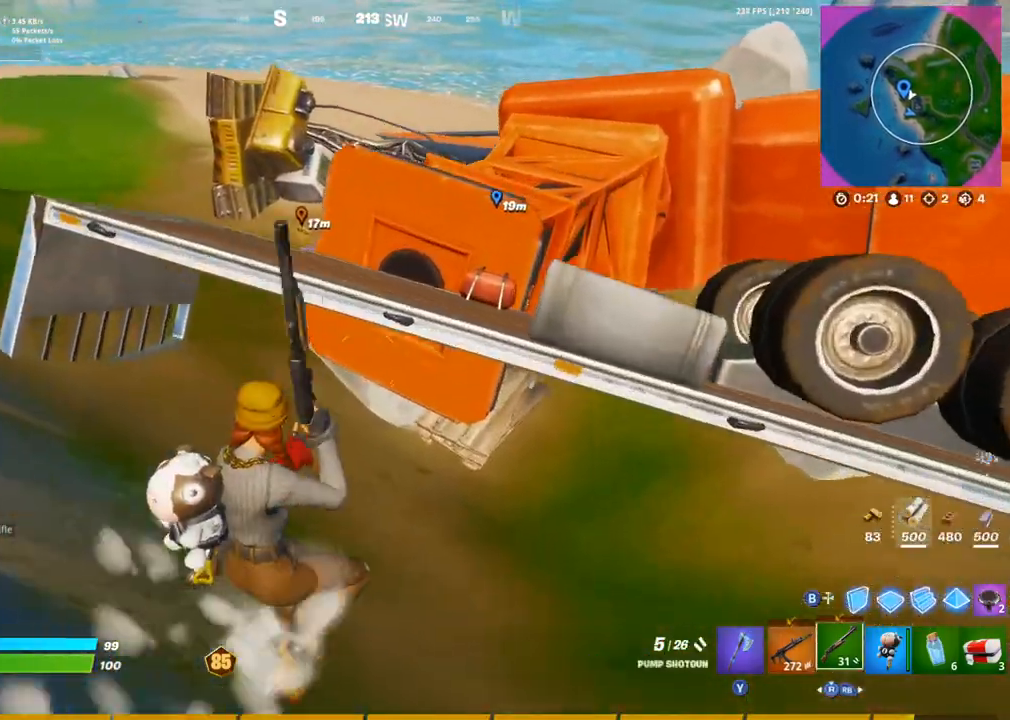
{"buttons": [], "left_stick": "up-left", "right_stick": "center", "events": [[133, "CROSS", "down"], [250, "CROSS", "up"]]}
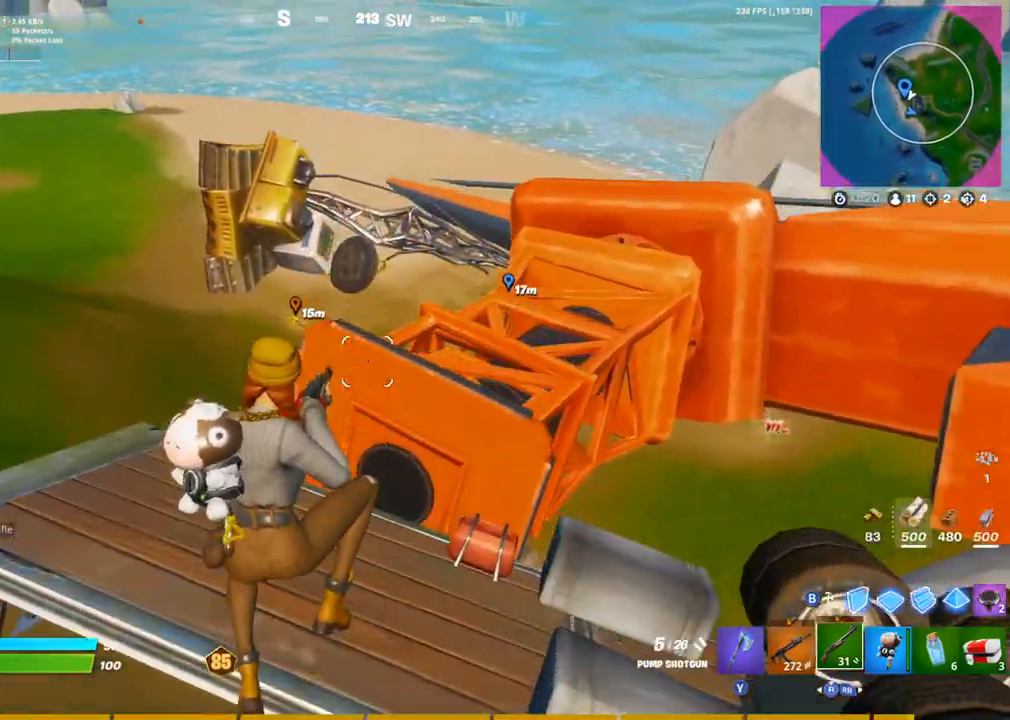
{"buttons": [], "left_stick": "up", "right_stick": "center", "events": [[17, "left_stick", "up"], [367, "right_stick", "up-left"], [467, "right_stick", "center"]]}
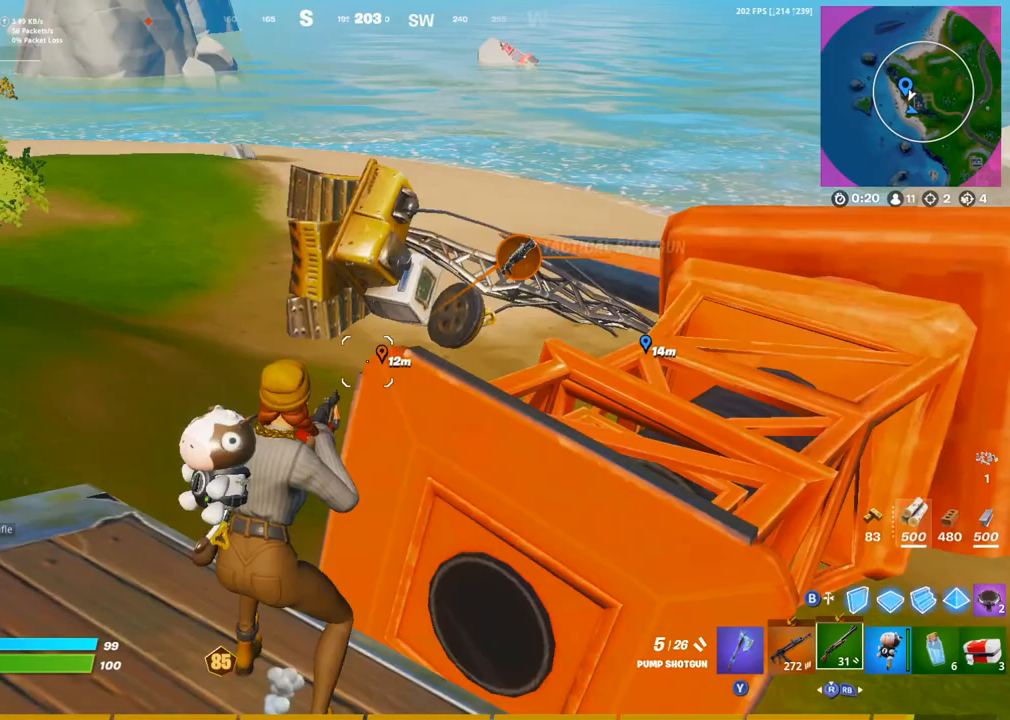
{"buttons": [], "left_stick": "up-right", "right_stick": "right", "events": [[83, "CROSS", "down"], [83, "right_stick", "left"], [167, "left_stick", "up-right"], [183, "CROSS", "up"], [233, "right_stick", "center"], [467, "right_stick", "right"]]}
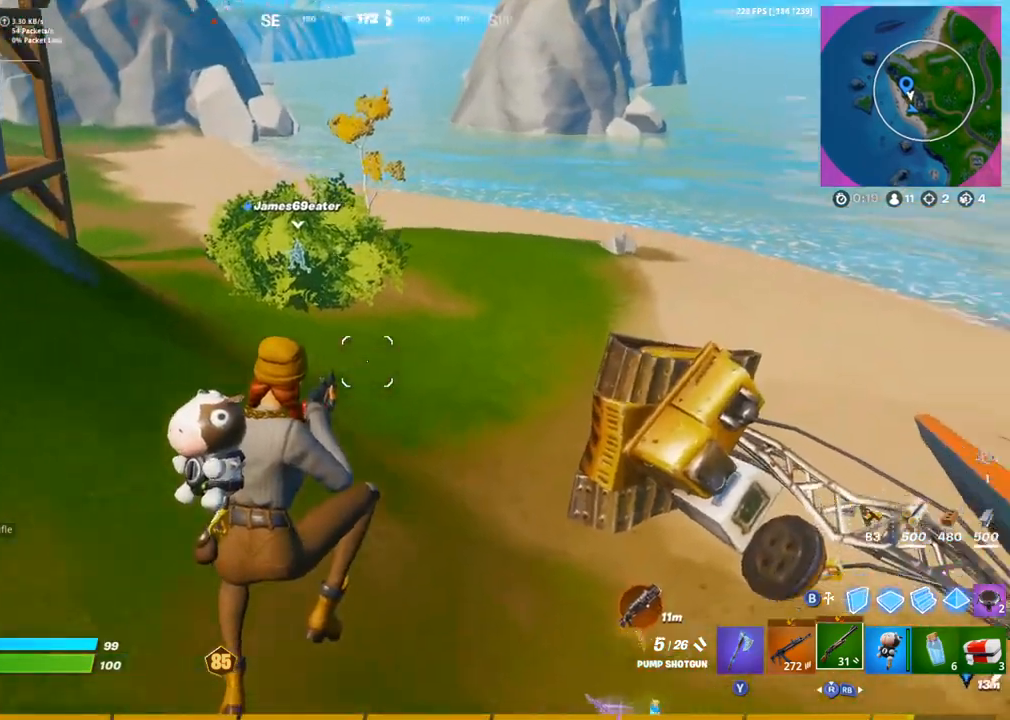
{"buttons": [], "left_stick": "up-left", "right_stick": "center", "events": [[100, "right_stick", "center"], [117, "left_stick", "up"], [433, "left_stick", "up-left"]]}
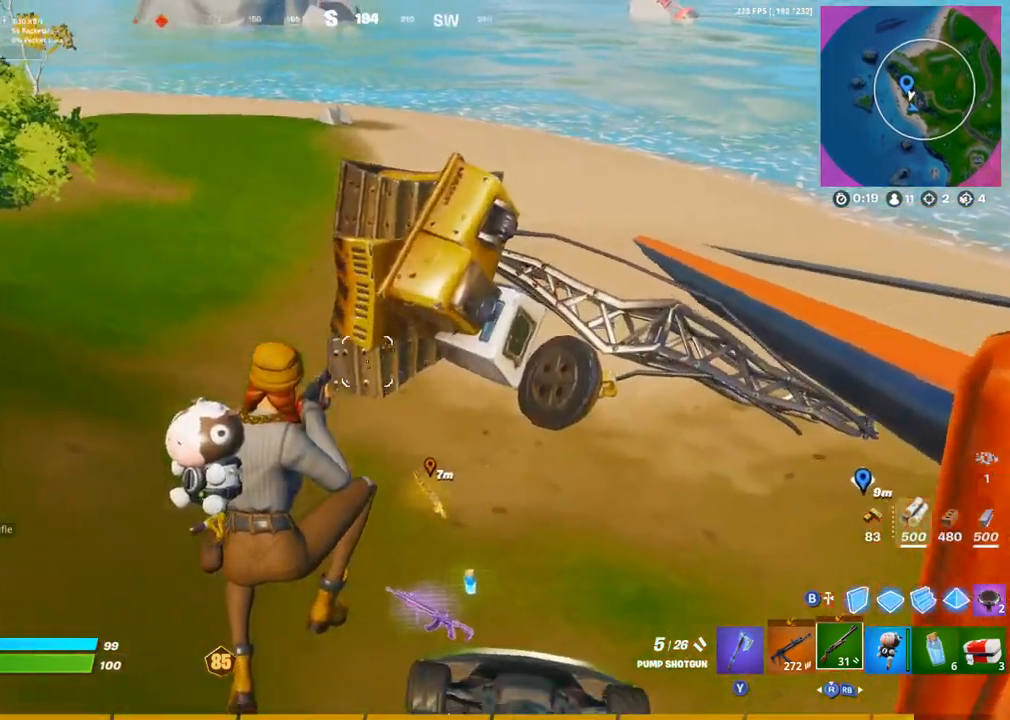
{"buttons": [], "left_stick": "up", "right_stick": "center", "events": [[400, "left_stick", "up"]]}
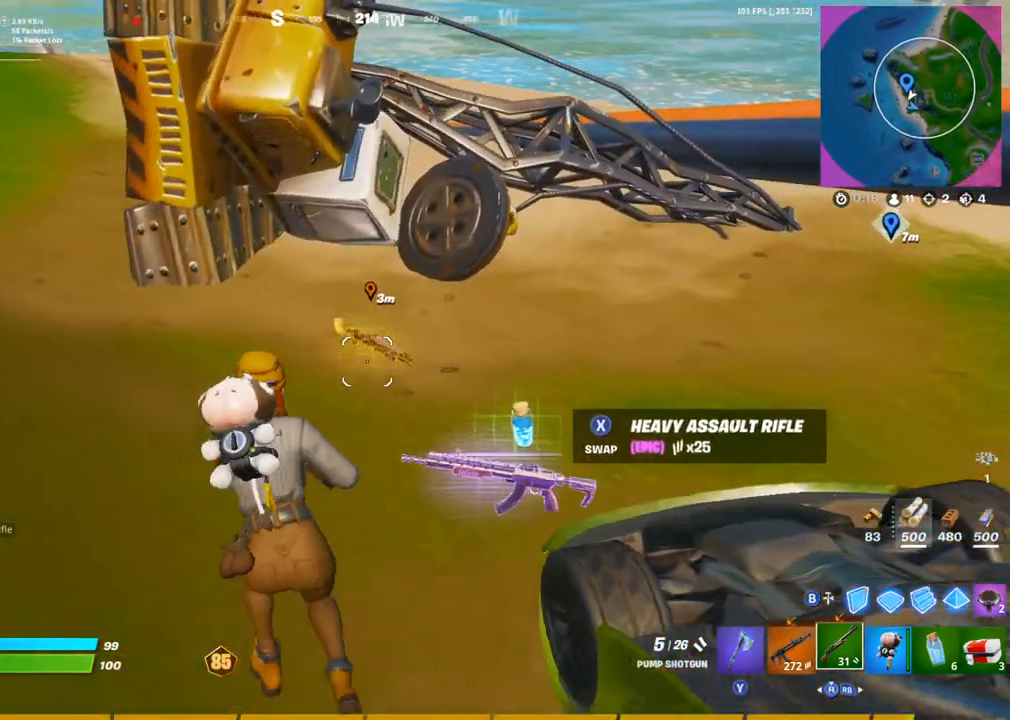
{"buttons": ["TRIANGLE"], "left_stick": "up-right", "right_stick": "right", "events": [[133, "SQUARE", "down"], [250, "SQUARE", "up"], [300, "right_stick", "right"], [350, "left_stick", "up-right"], [417, "TRIANGLE", "down"]]}